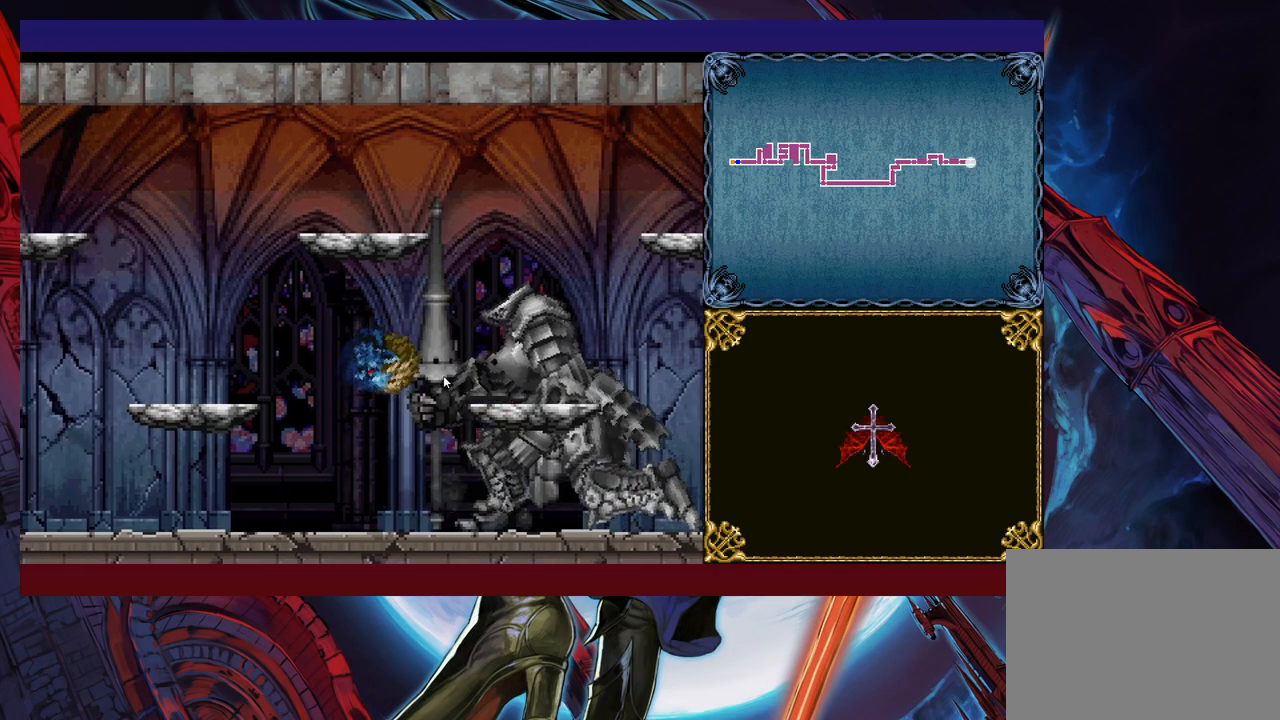
Gameplay with a controller (Xbox layout); each line is a JSON object with the inputs held at the frame after it. "events" lists button and stick changes between this image and that frame as [ms after this image, input, new state], when the widget could be followed in between. Not read: L2 R2.
{"buttons": [], "left_stick": "right", "right_stick": "center", "events": [[267, "left_stick", "right"]]}
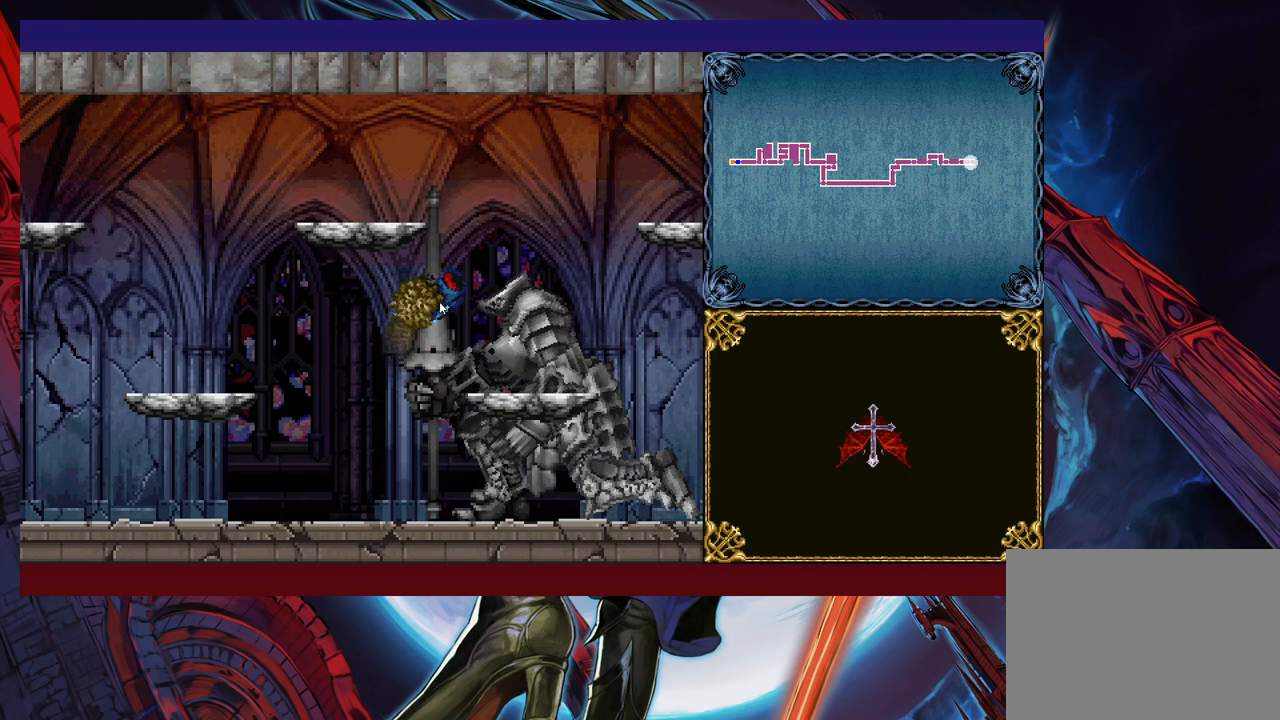
{"buttons": [], "left_stick": "right", "right_stick": "center", "events": []}
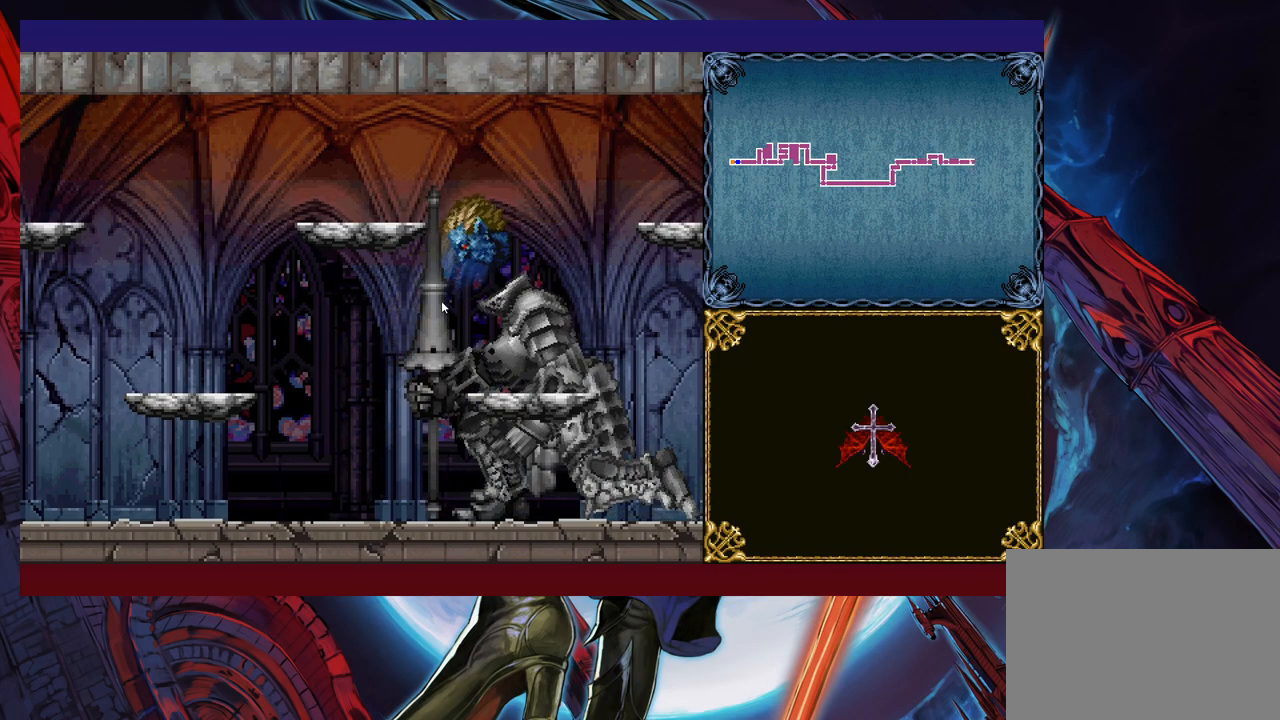
{"buttons": [], "left_stick": "right", "right_stick": "center", "events": []}
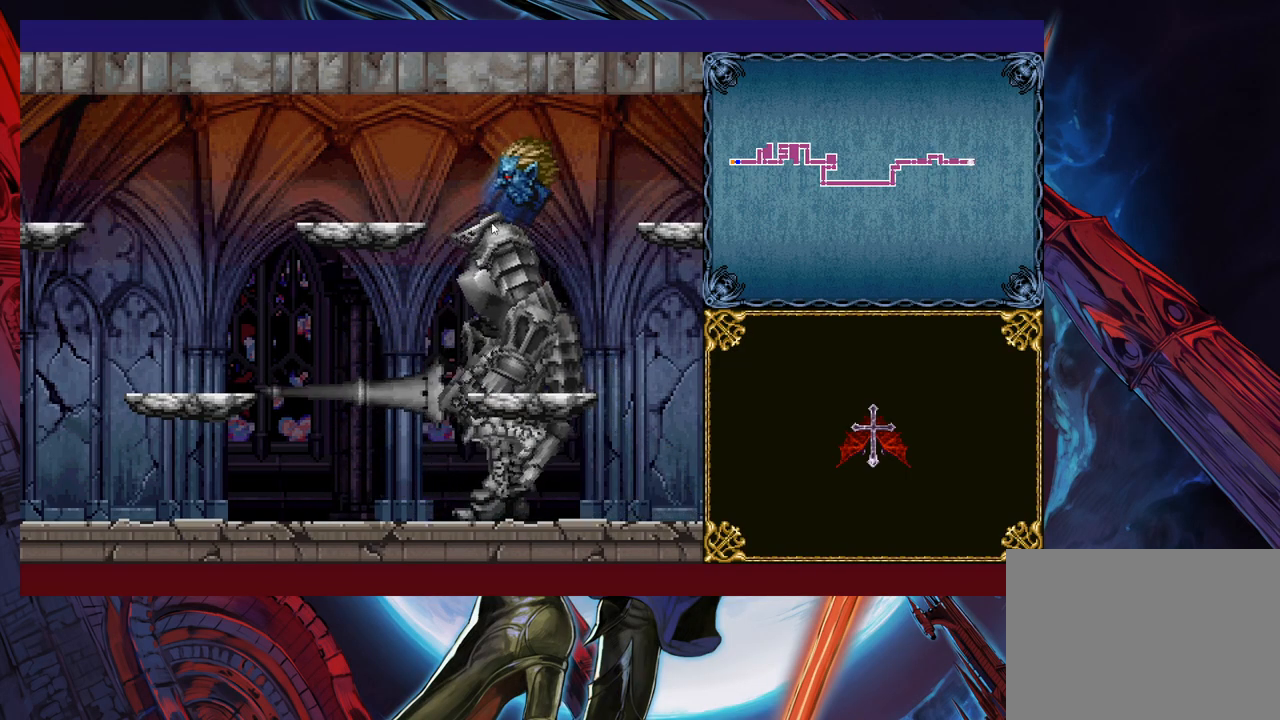
{"buttons": [], "left_stick": "right", "right_stick": "center", "events": [[117, "L1", "down"], [183, "L1", "up"], [283, "L1", "down"], [367, "L1", "up"]]}
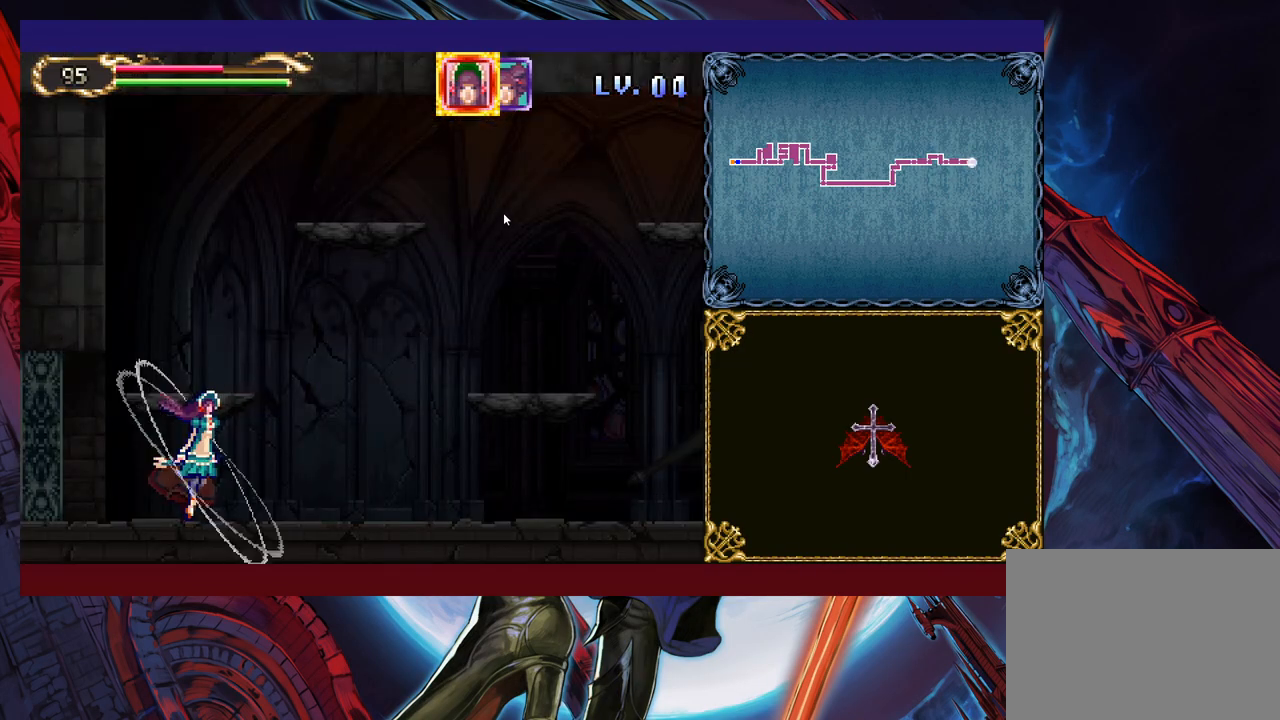
{"buttons": [], "left_stick": "right", "right_stick": "center", "events": []}
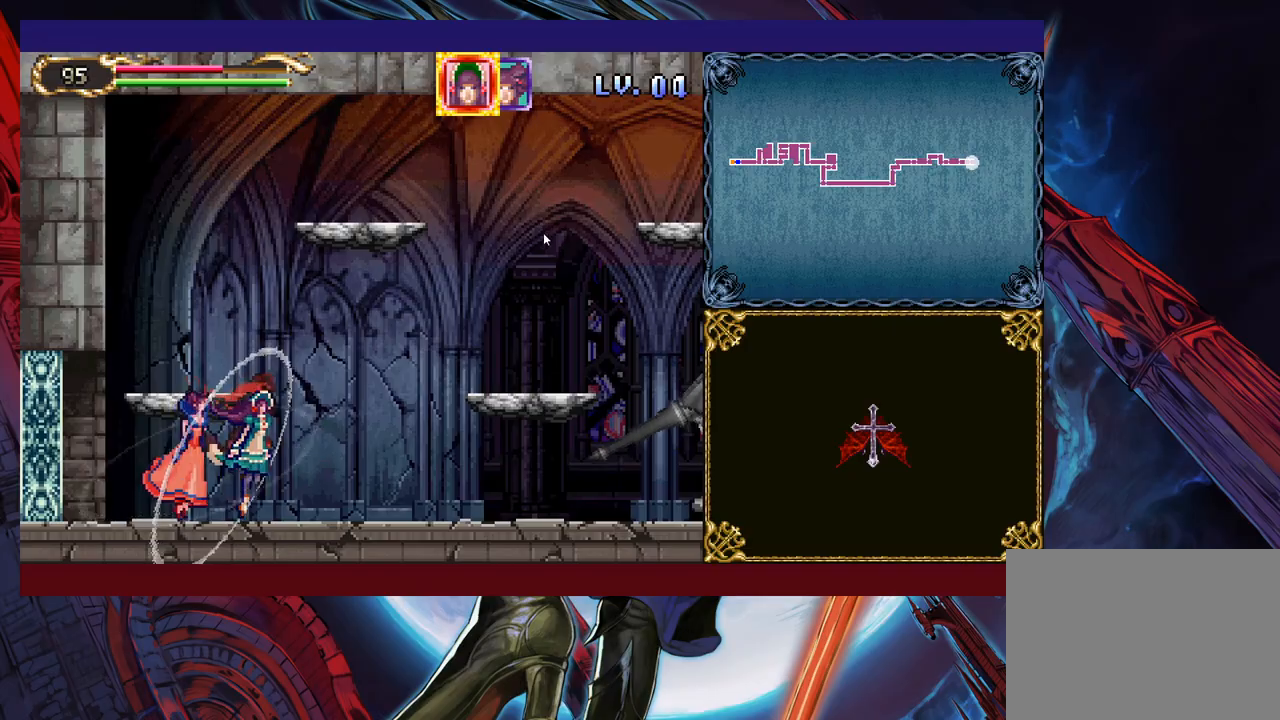
{"buttons": [], "left_stick": "right", "right_stick": "center", "events": []}
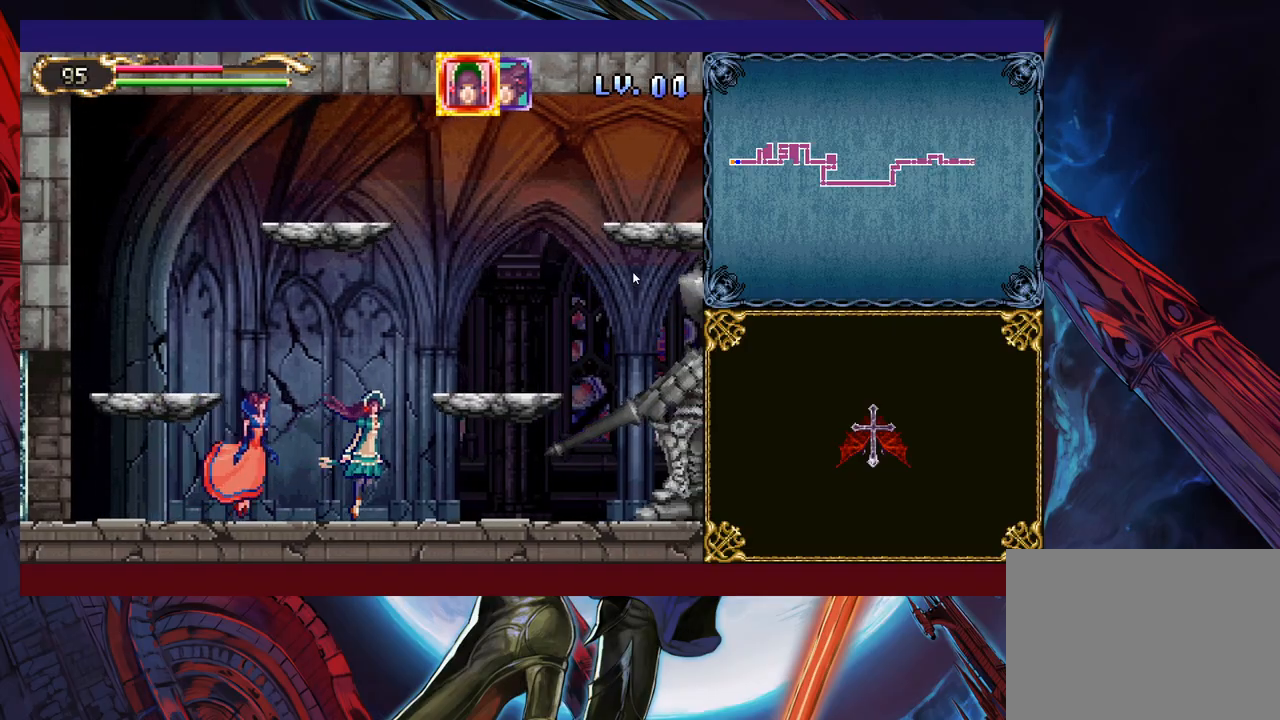
{"buttons": [], "left_stick": "center", "right_stick": "center", "events": [[417, "left_stick", "center"]]}
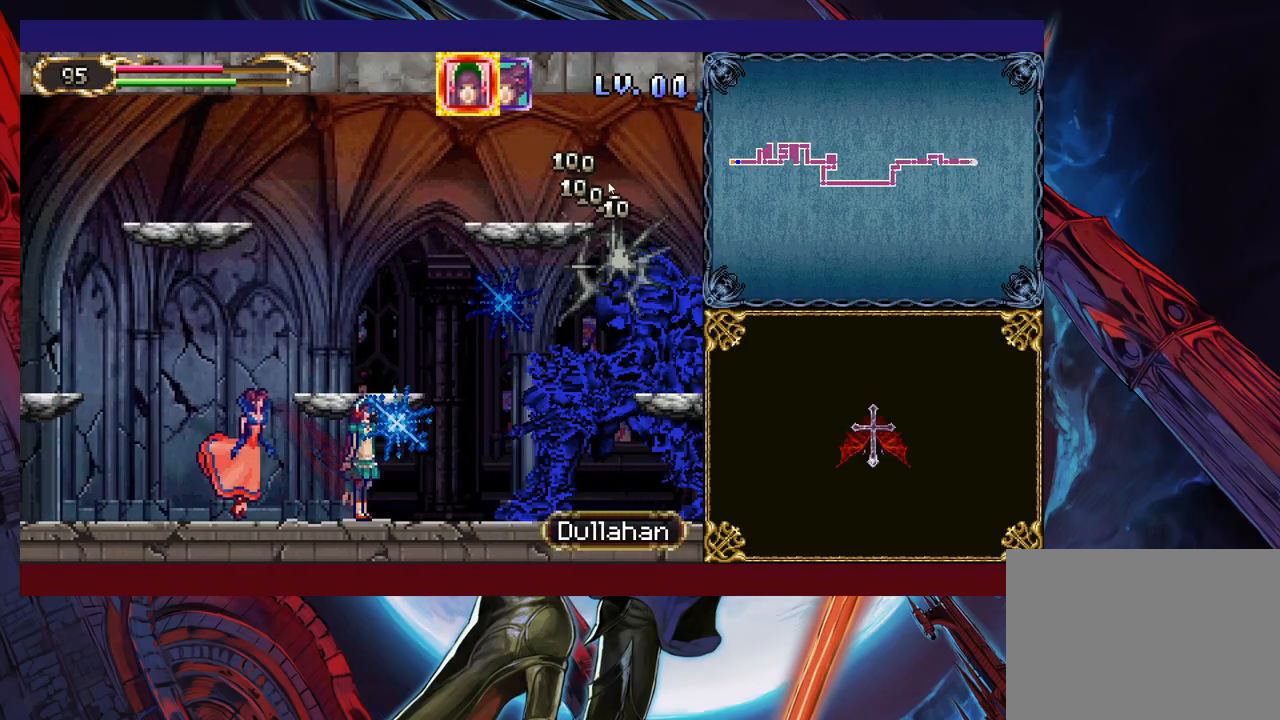
{"buttons": [], "left_stick": "down-left", "right_stick": "center", "events": [[233, "left_stick", "left"], [283, "left_stick", "down-left"]]}
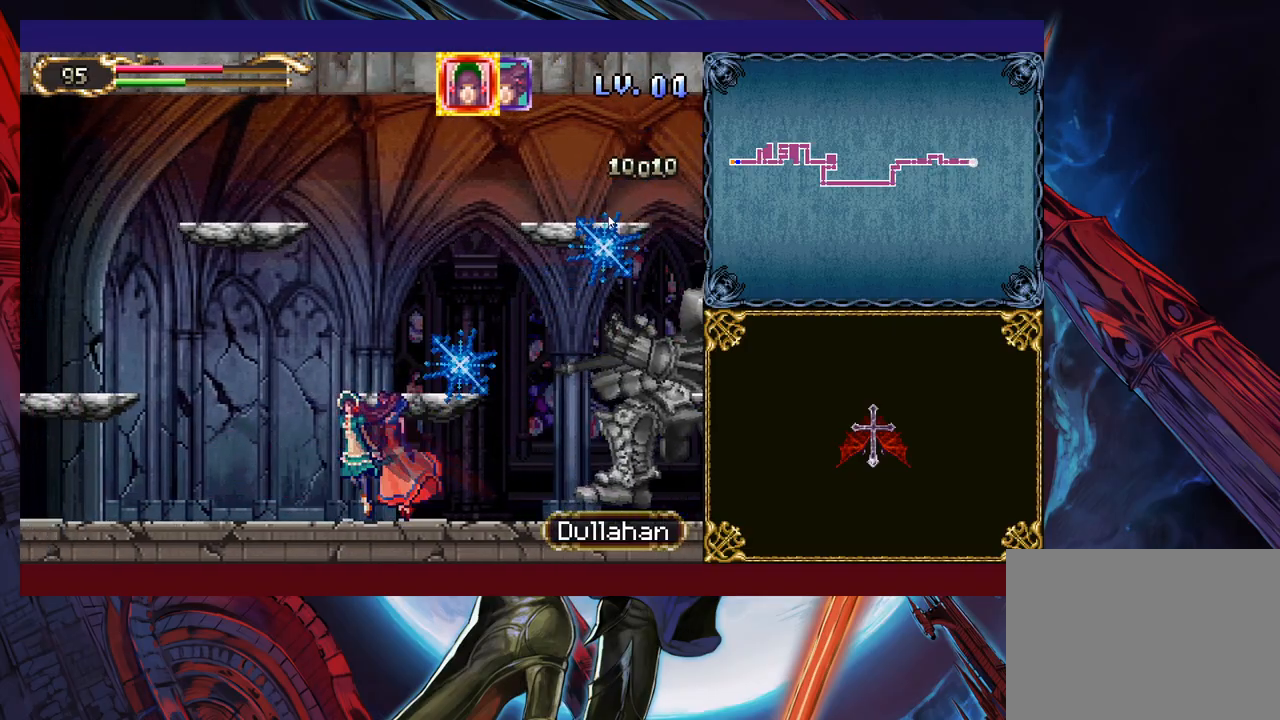
{"buttons": [], "left_stick": "down-left", "right_stick": "center", "events": []}
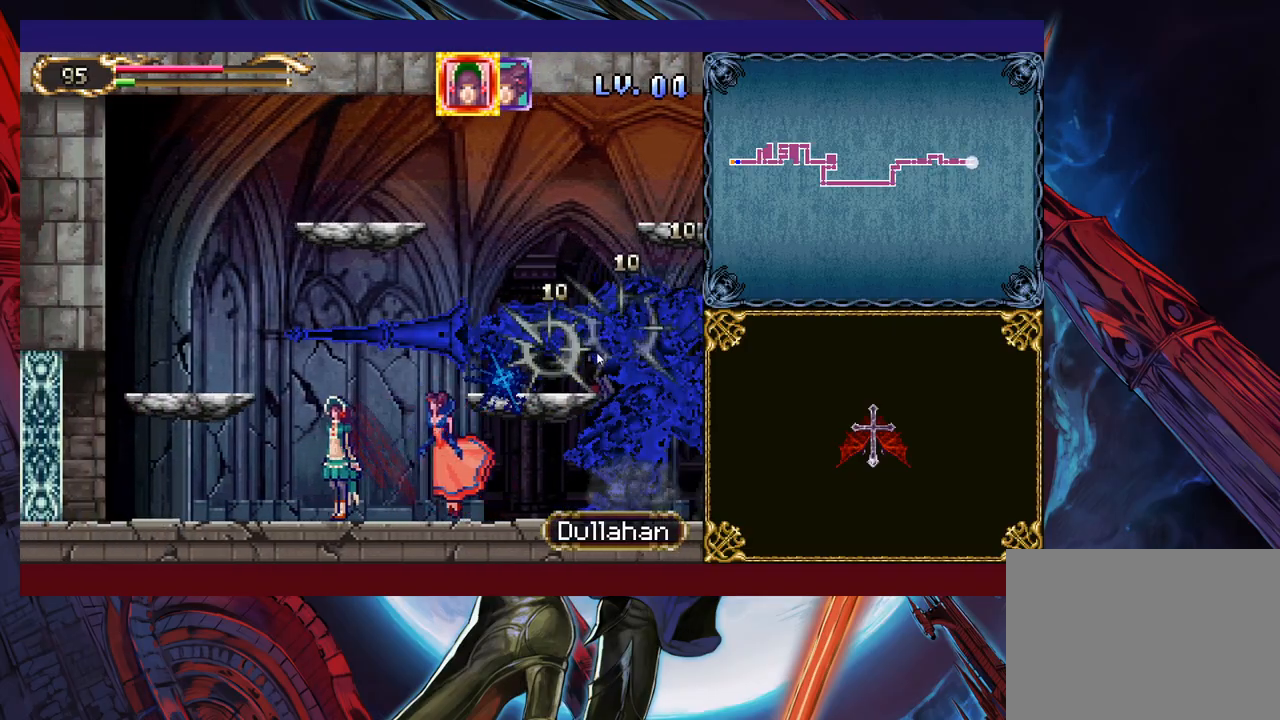
{"buttons": [], "left_stick": "right", "right_stick": "center", "events": [[33, "left_stick", "down"], [267, "left_stick", "center"], [333, "left_stick", "right"]]}
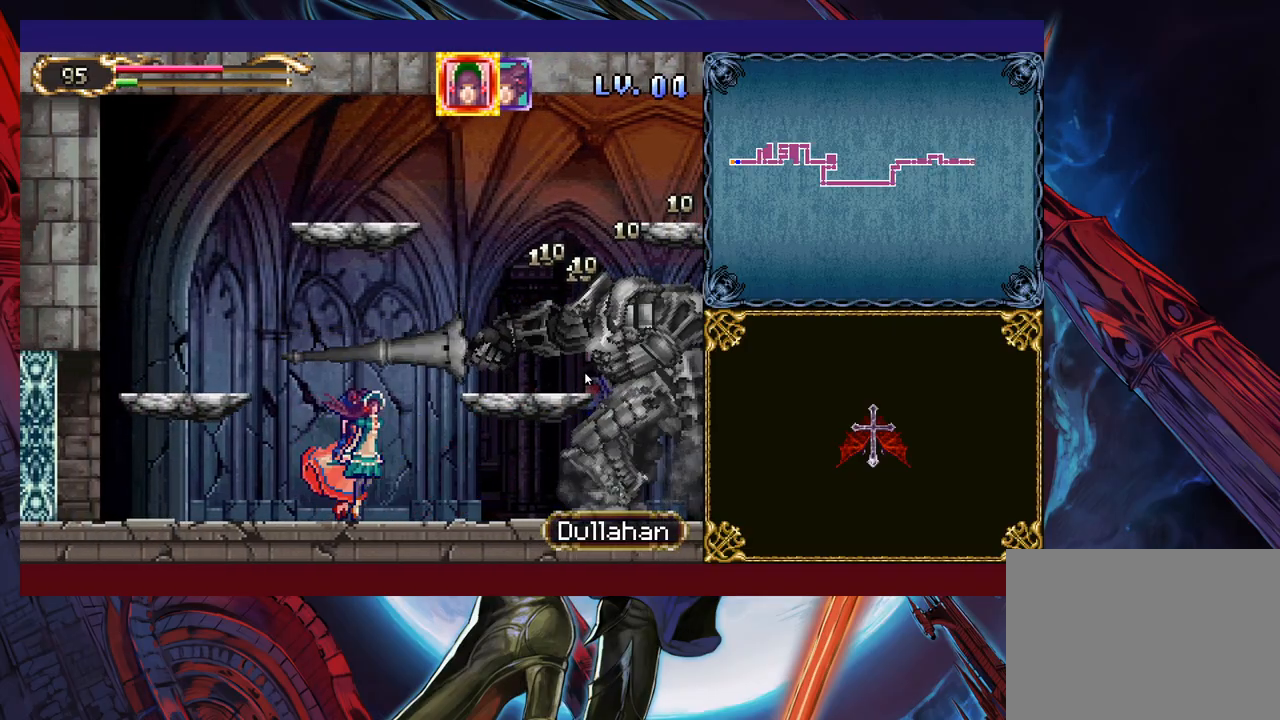
{"buttons": [], "left_stick": "left", "right_stick": "center", "events": [[133, "left_stick", "center"], [383, "left_stick", "left"]]}
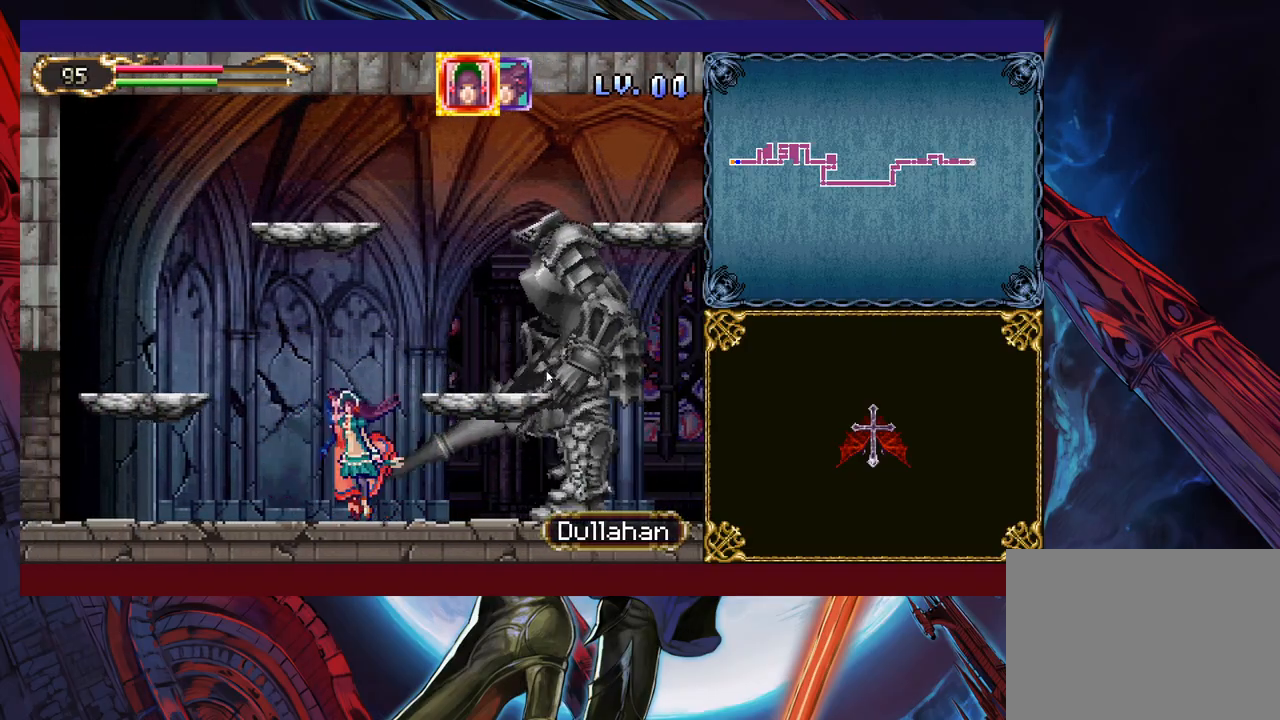
{"buttons": [], "left_stick": "center", "right_stick": "center", "events": [[333, "left_stick", "right"], [433, "left_stick", "center"]]}
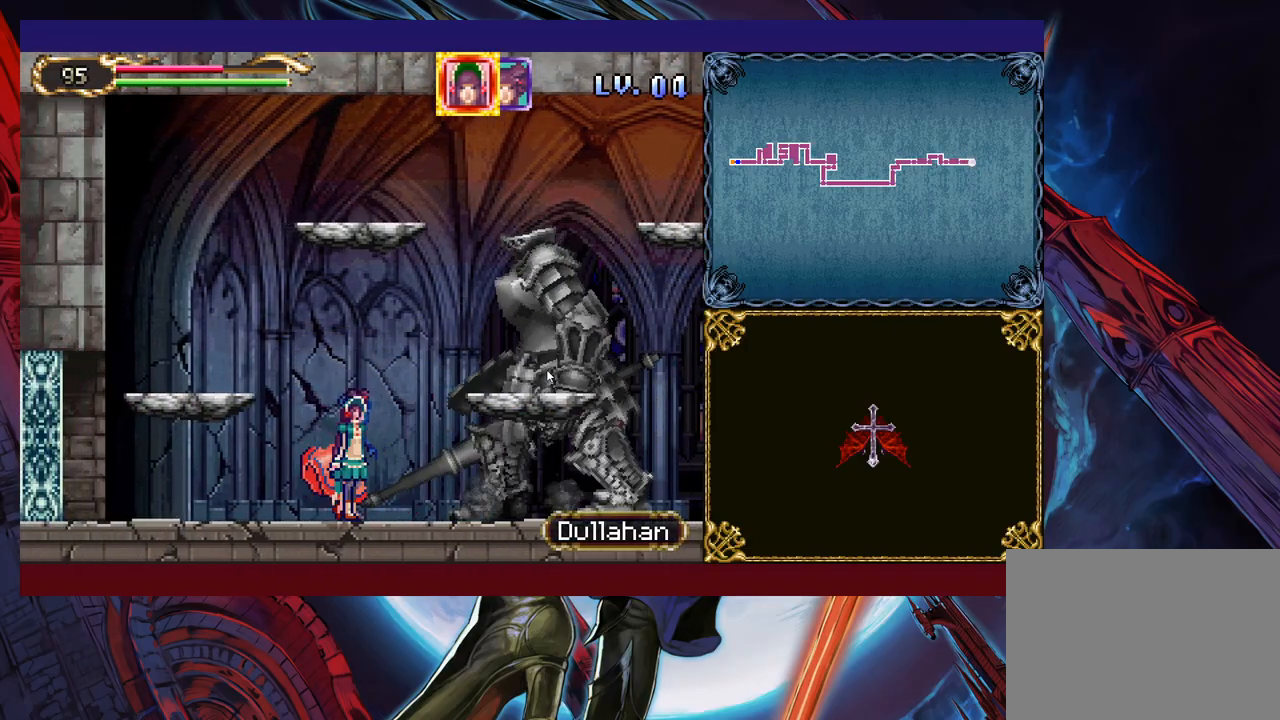
{"buttons": [], "left_stick": "center", "right_stick": "center", "events": [[167, "left_stick", "left"], [283, "left_stick", "center"]]}
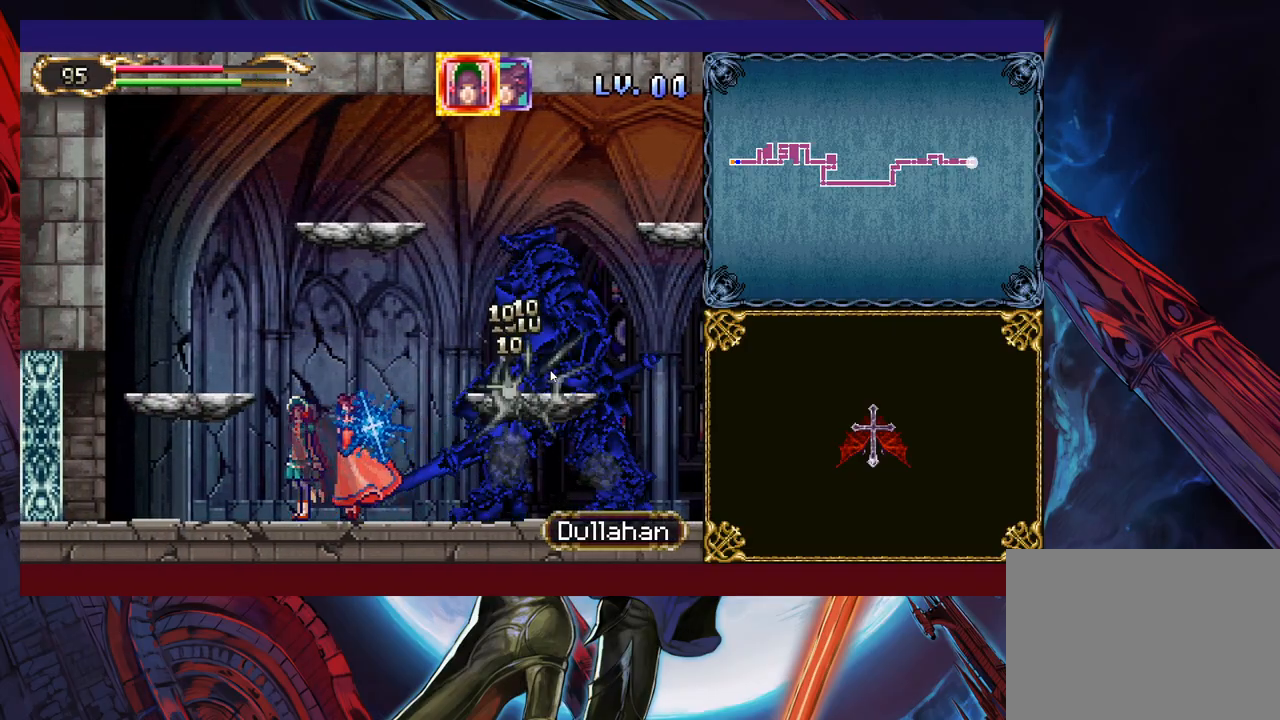
{"buttons": [], "left_stick": "center", "right_stick": "center", "events": []}
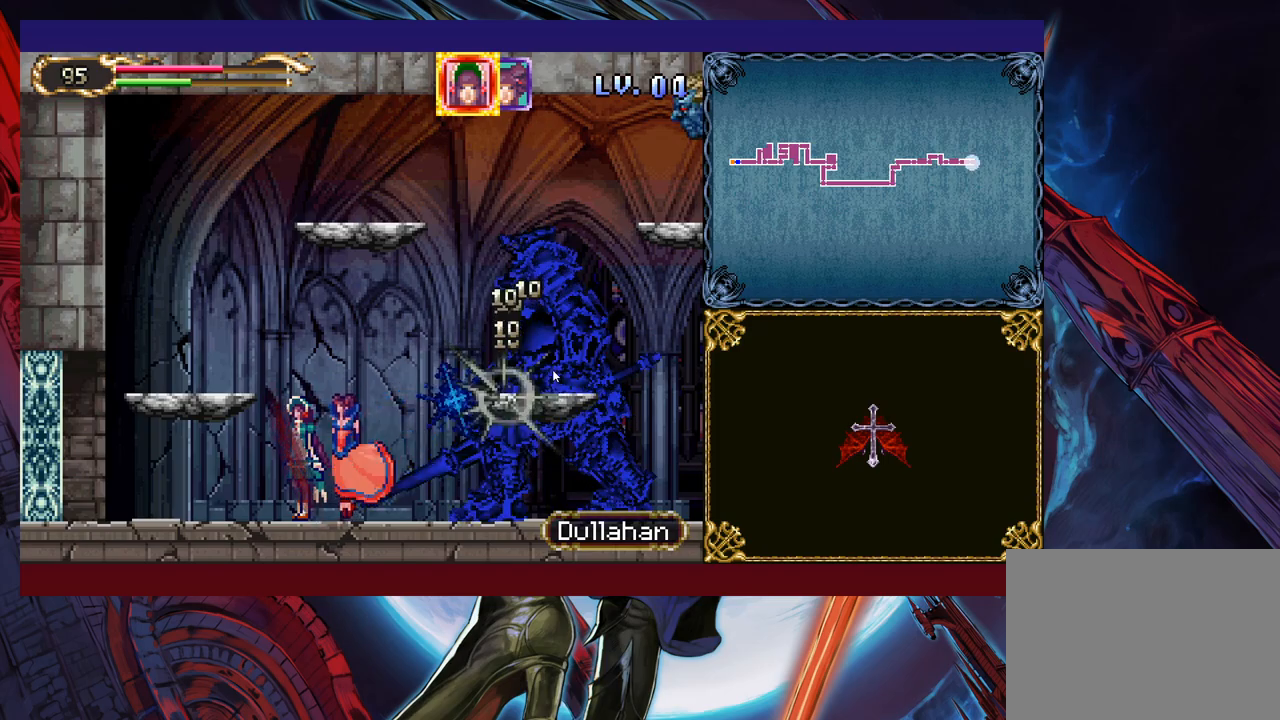
{"buttons": [], "left_stick": "left", "right_stick": "center", "events": [[467, "left_stick", "left"]]}
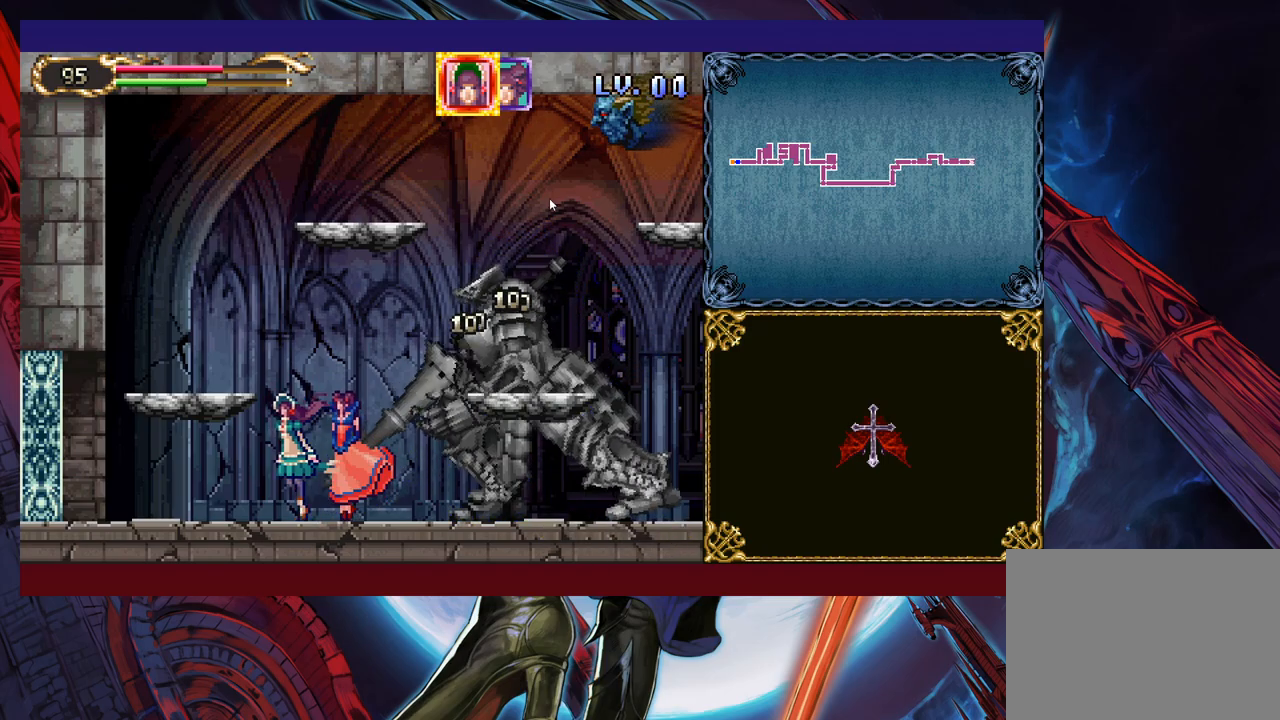
{"buttons": [], "left_stick": "center", "right_stick": "center", "events": [[217, "left_stick", "center"]]}
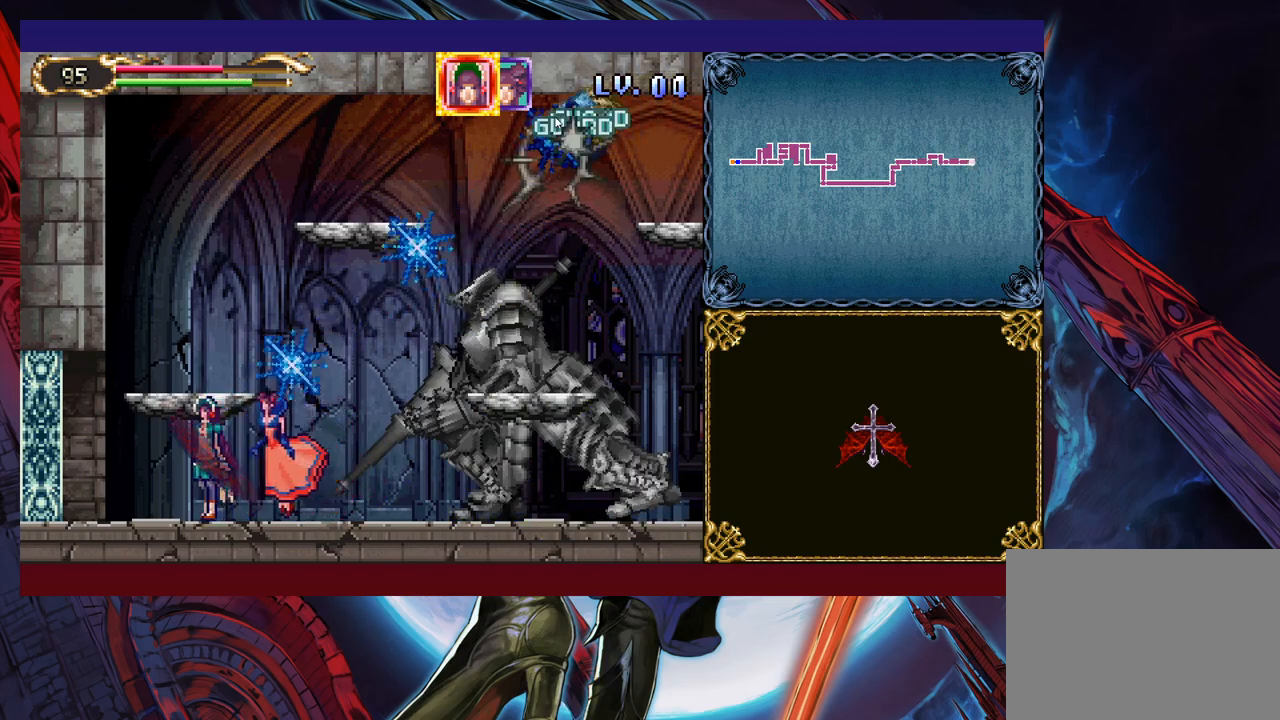
{"buttons": [], "left_stick": "center", "right_stick": "center", "events": [[267, "left_stick", "right"], [483, "left_stick", "center"]]}
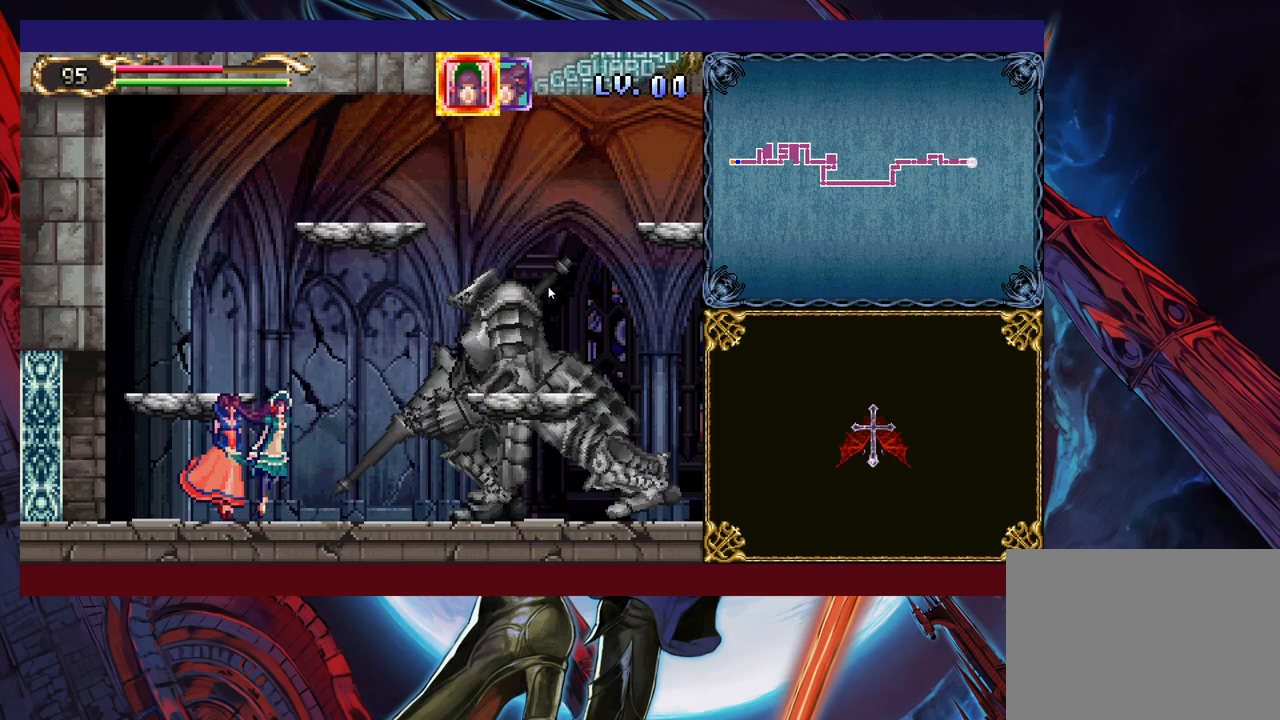
{"buttons": [], "left_stick": "right", "right_stick": "center", "events": [[317, "left_stick", "right"]]}
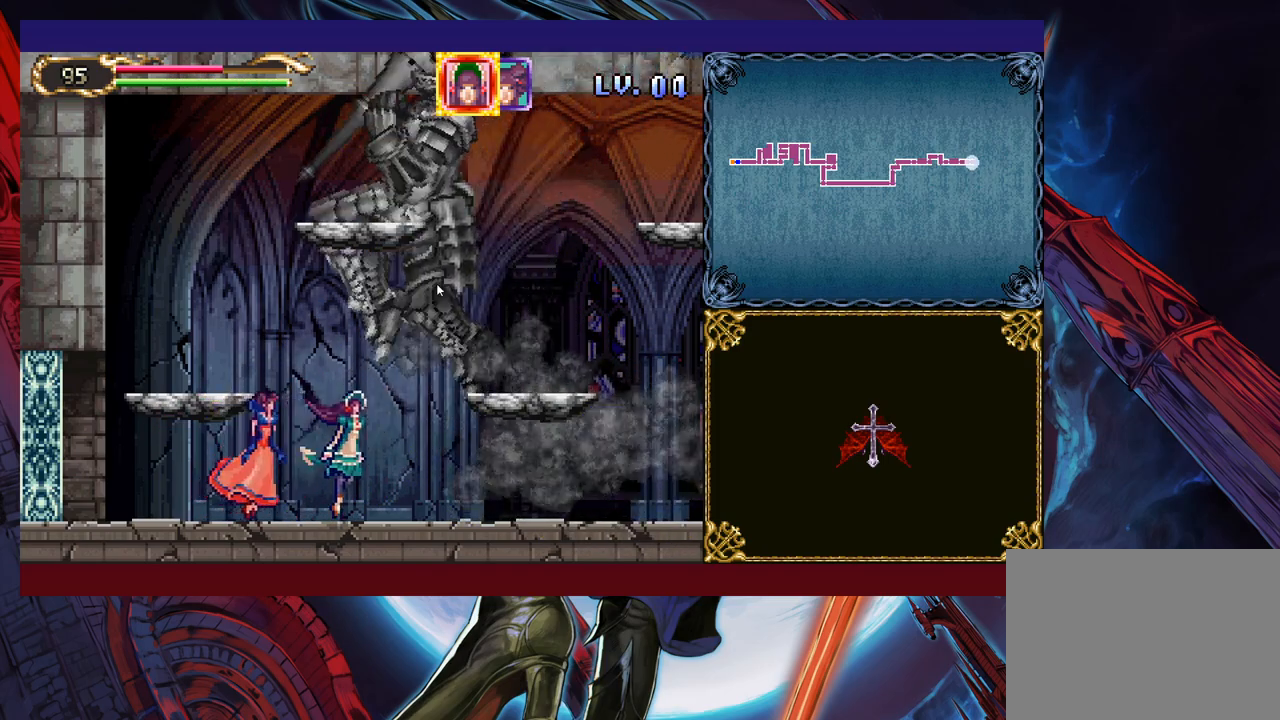
{"buttons": [], "left_stick": "down-right", "right_stick": "center", "events": [[33, "left_stick", "down-right"]]}
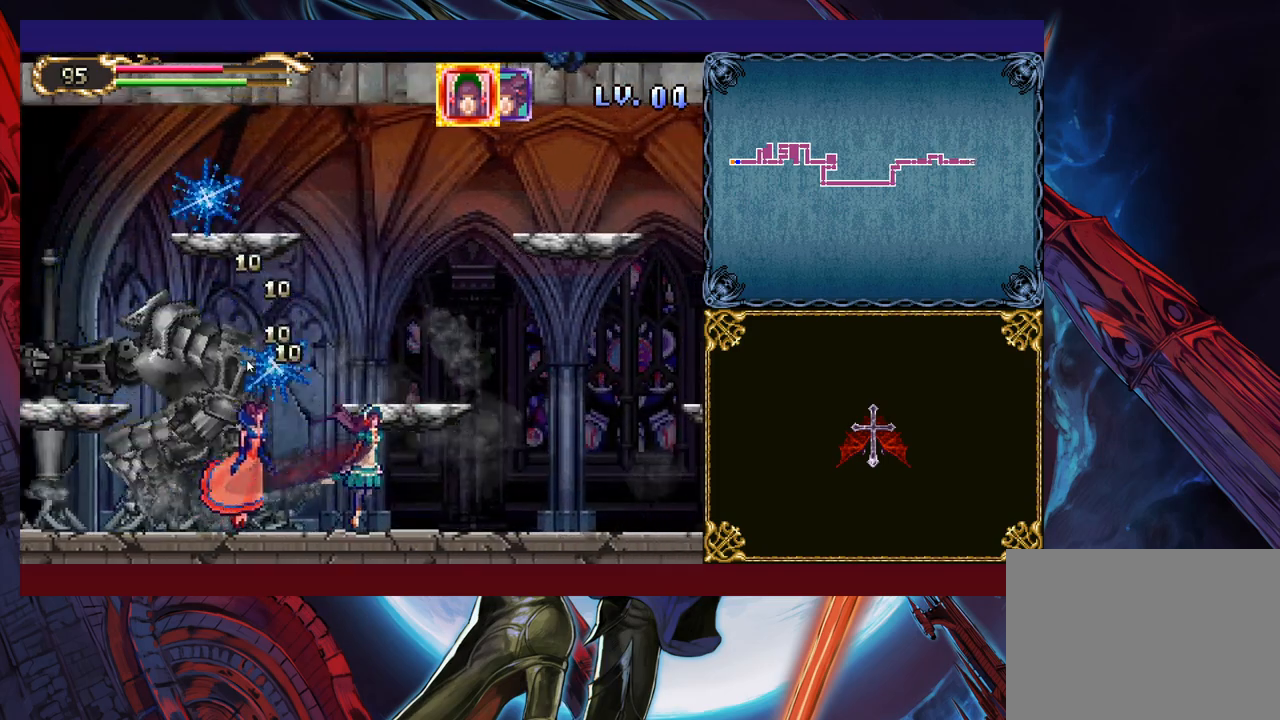
{"buttons": [], "left_stick": "center", "right_stick": "center", "events": [[117, "left_stick", "center"]]}
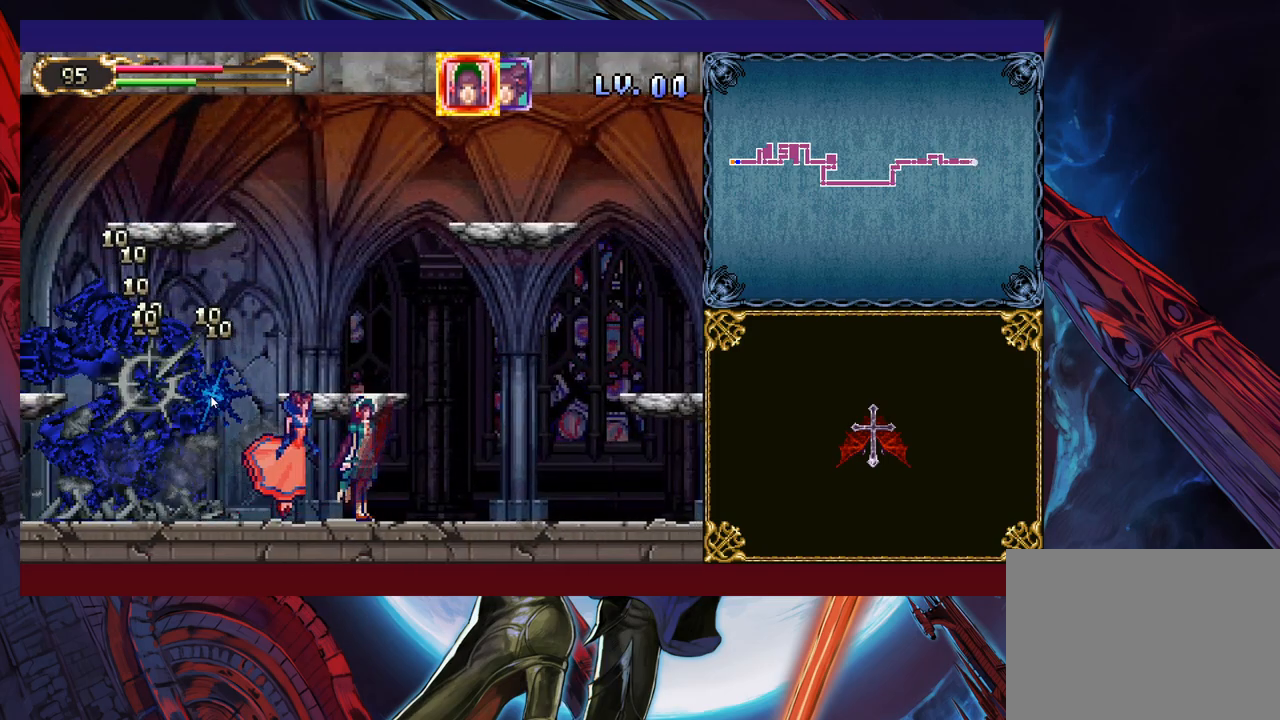
{"buttons": [], "left_stick": "center", "right_stick": "center", "events": []}
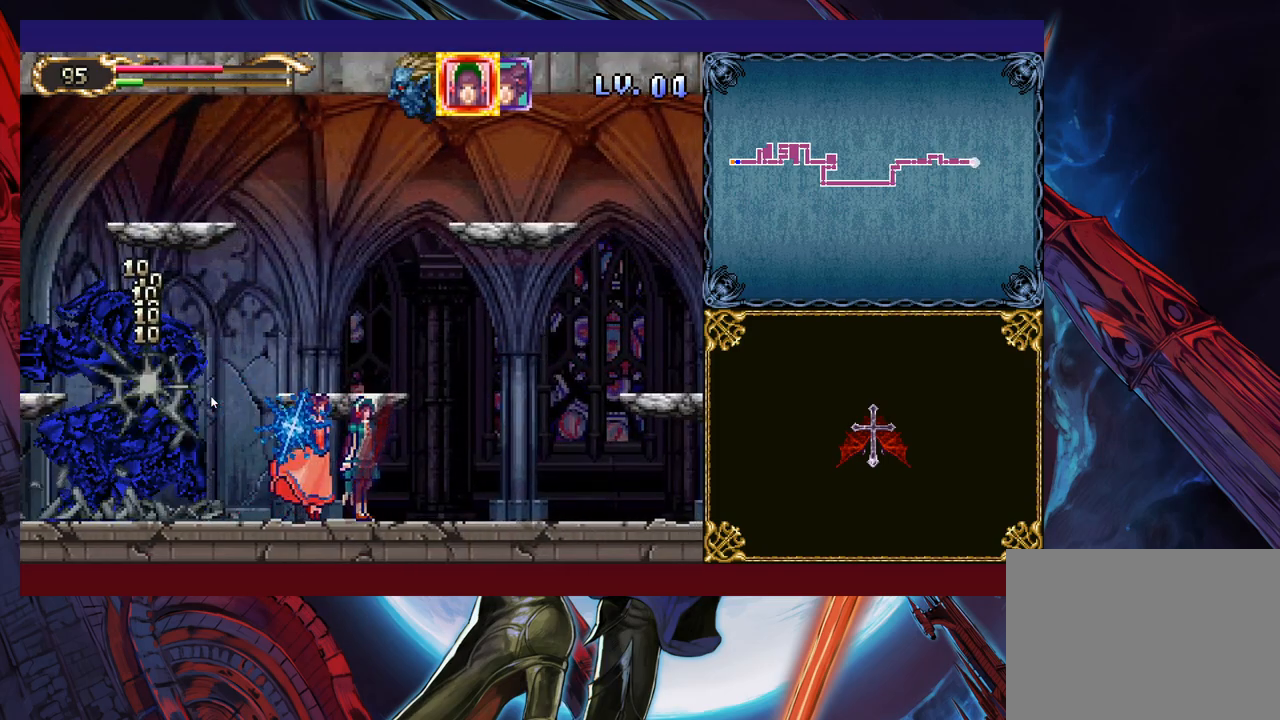
{"buttons": [], "left_stick": "right", "right_stick": "center", "events": [[367, "left_stick", "right"]]}
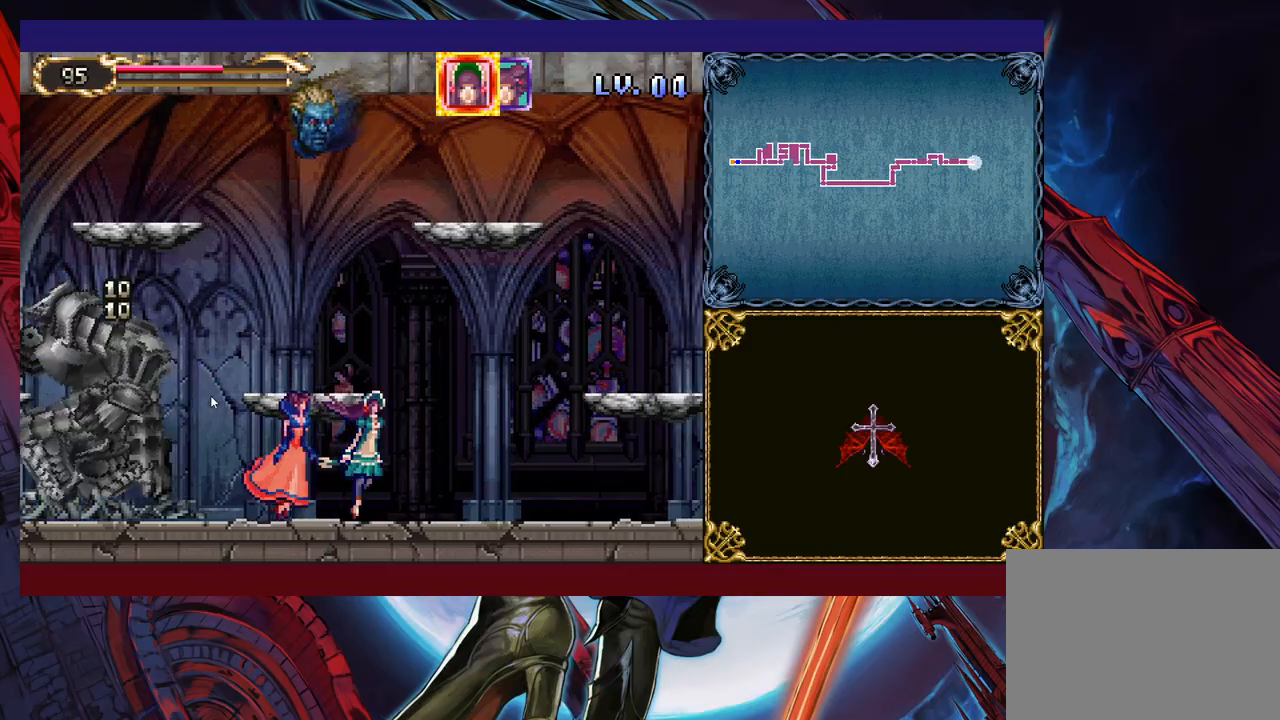
{"buttons": [], "left_stick": "center", "right_stick": "center", "events": [[167, "left_stick", "center"], [217, "left_stick", "left"], [283, "left_stick", "center"]]}
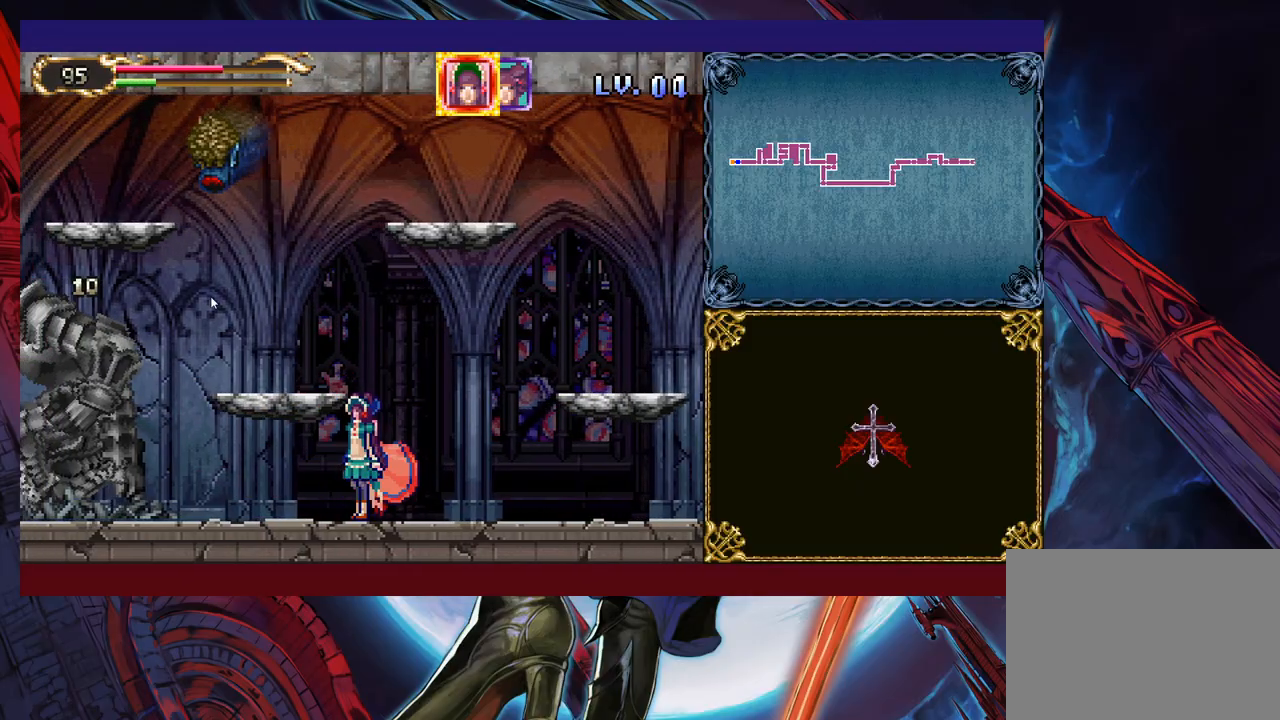
{"buttons": [], "left_stick": "center", "right_stick": "center", "events": []}
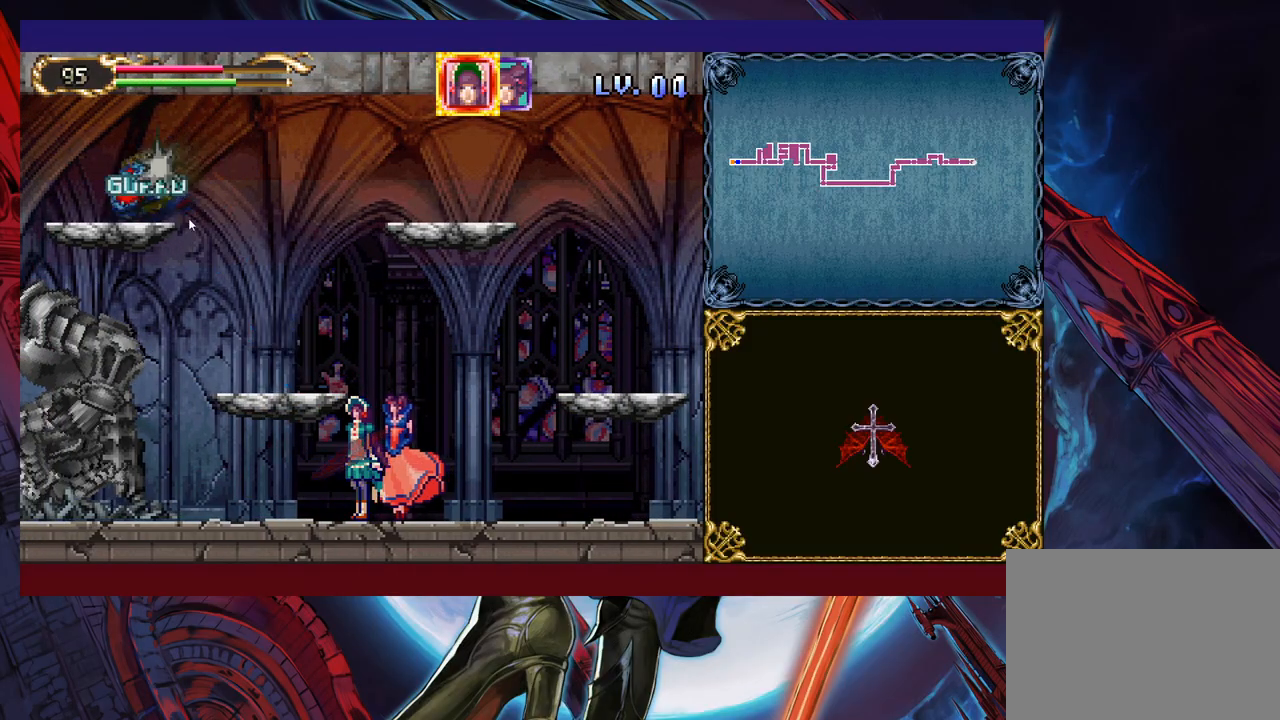
{"buttons": [], "left_stick": "center", "right_stick": "center", "events": []}
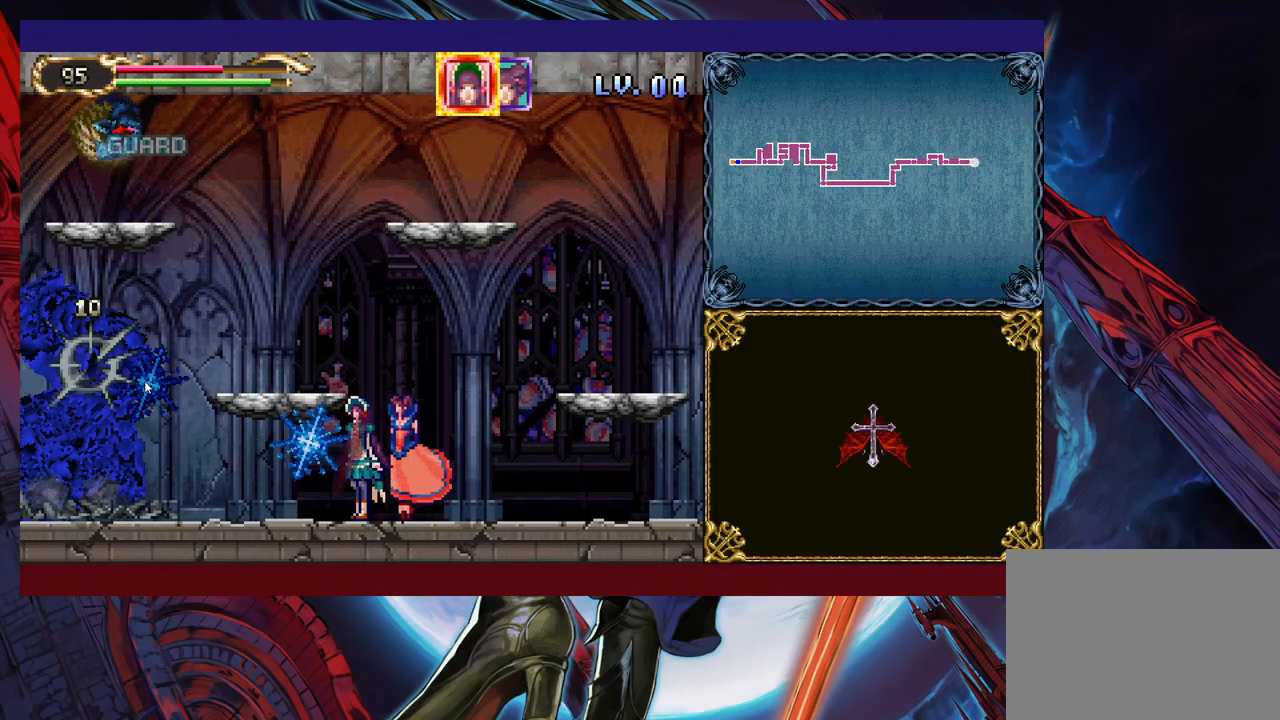
{"buttons": [], "left_stick": "center", "right_stick": "center", "events": []}
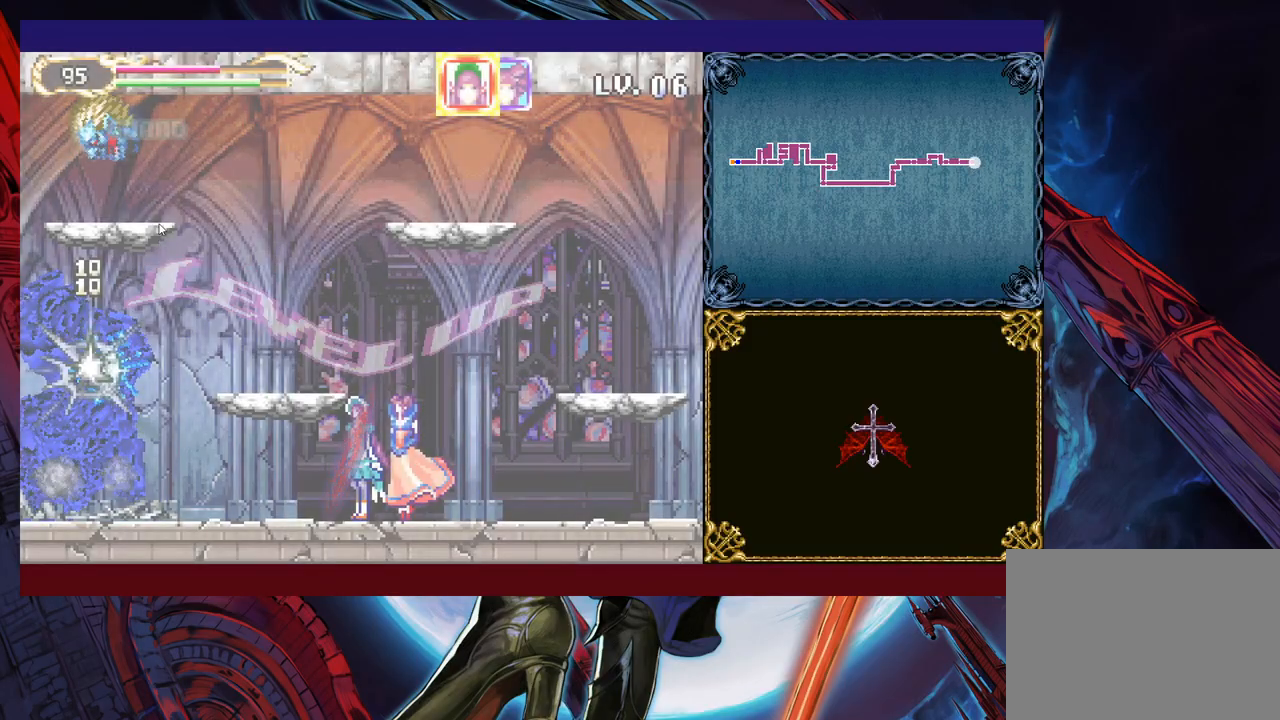
{"buttons": [], "left_stick": "right", "right_stick": "center", "events": [[433, "left_stick", "right"]]}
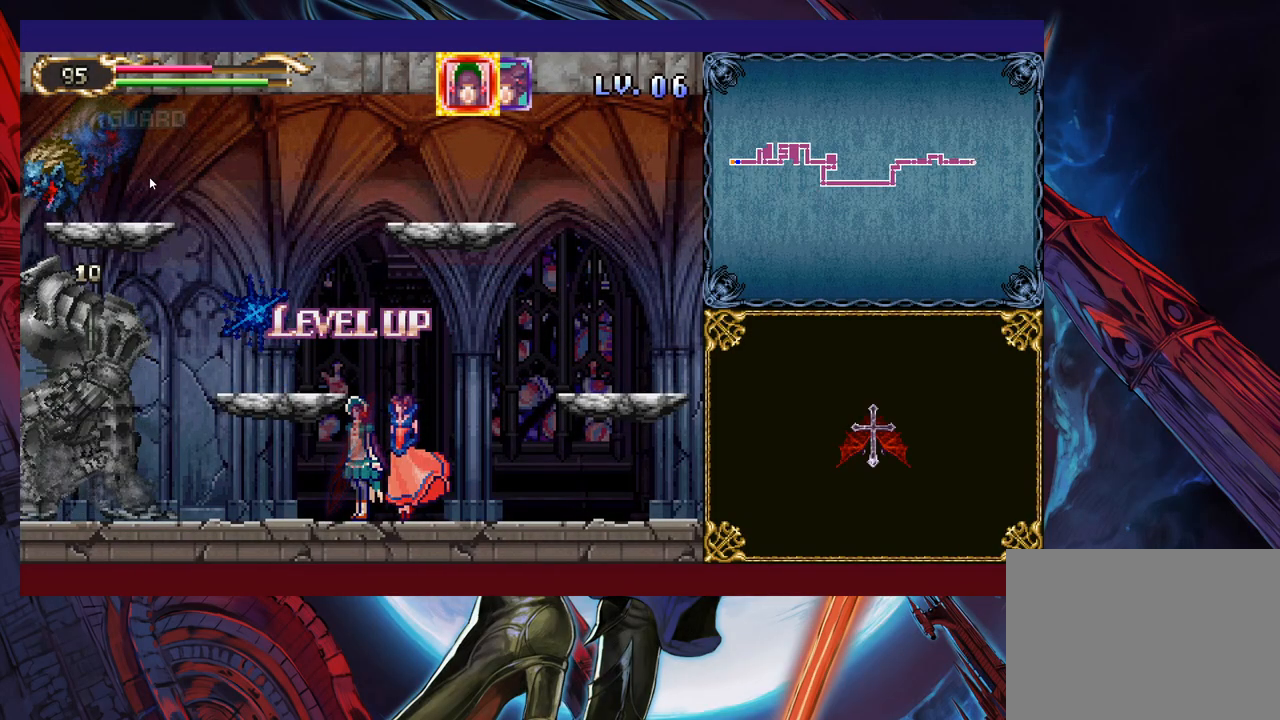
{"buttons": [], "left_stick": "right", "right_stick": "center", "events": []}
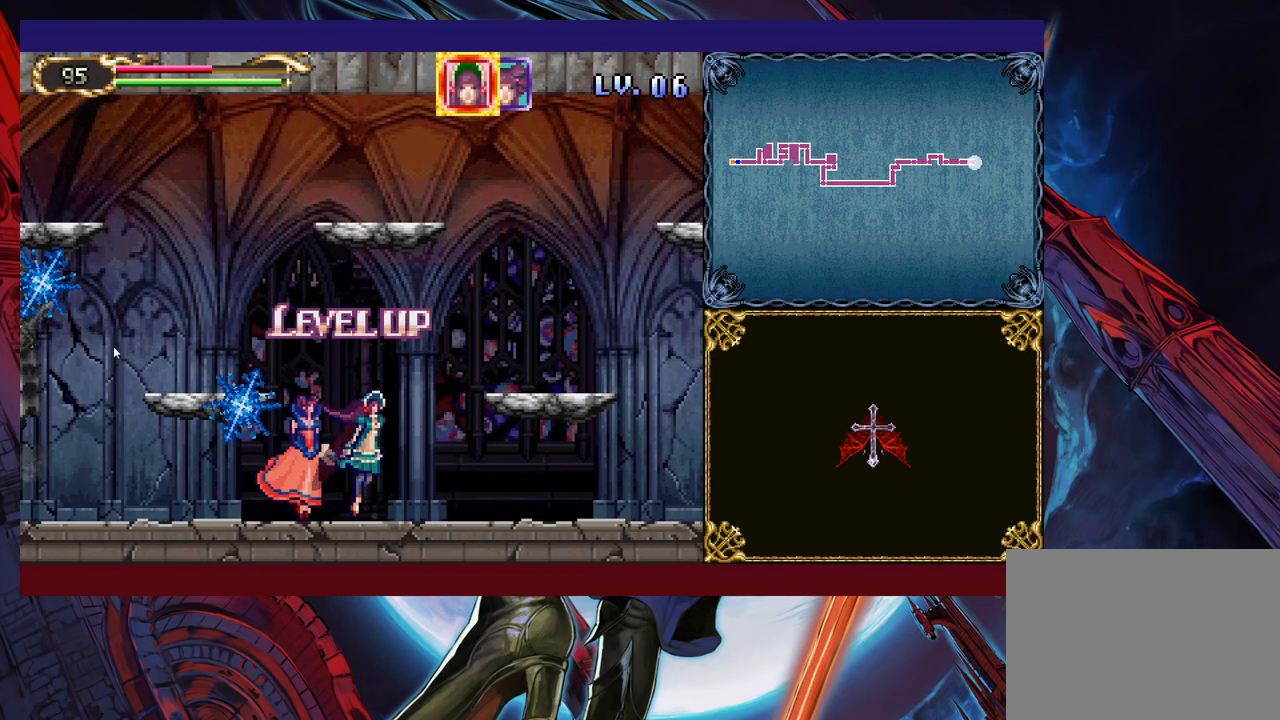
{"buttons": [], "left_stick": "right", "right_stick": "center", "events": []}